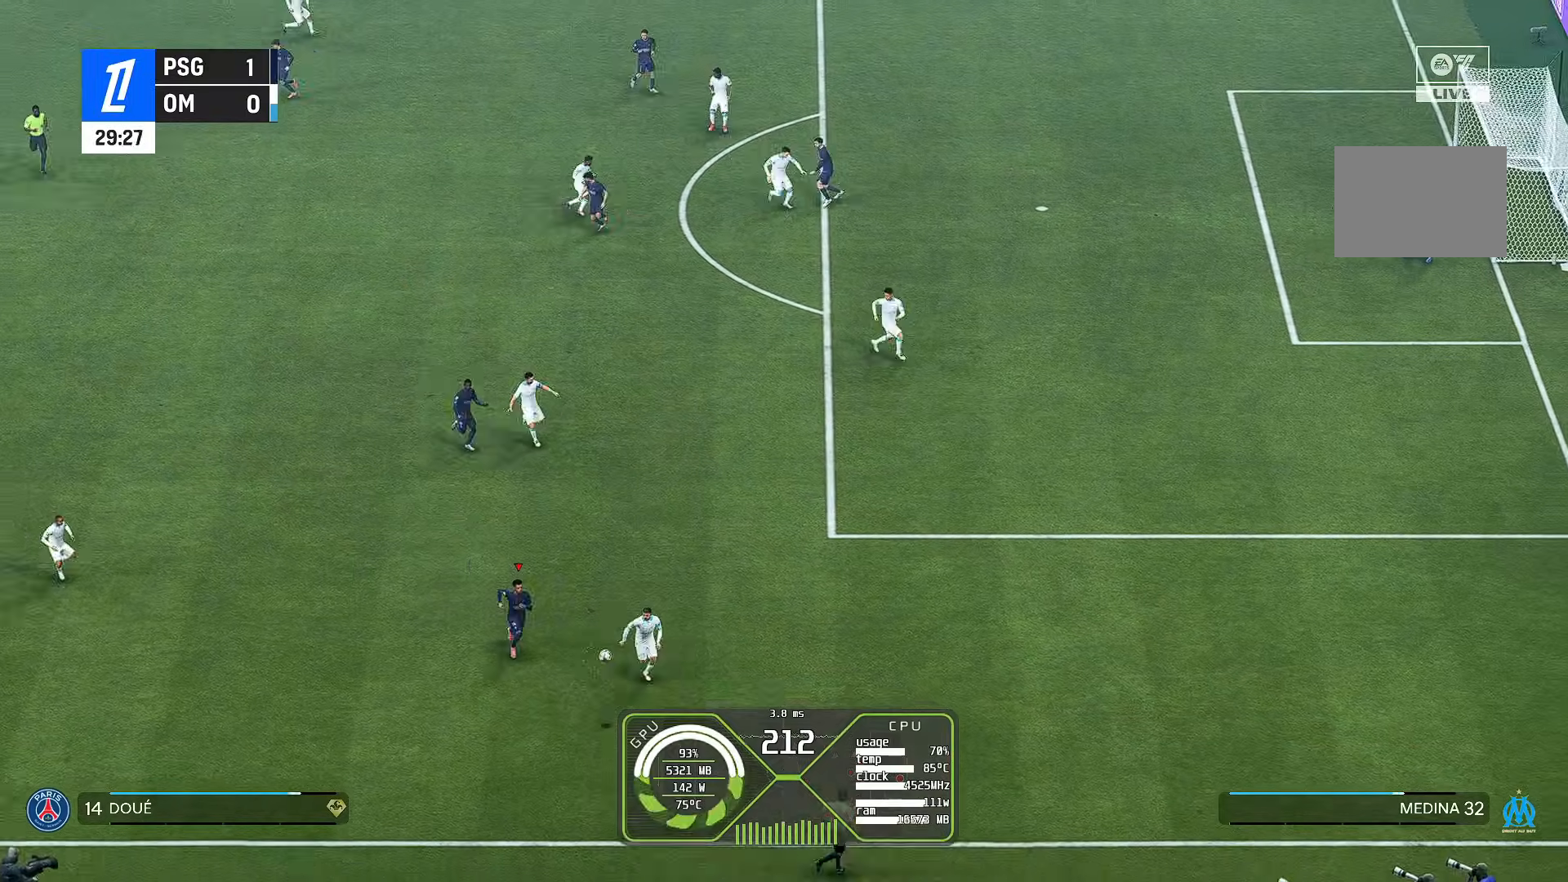
Gameplay with a controller (Xbox layout); each line is a JSON object with the inputs held at the frame after it. "events" lists button and stick changes between this image and that frame as [ms after this image, input, new state], when the widget could be followed in between. Not read: L3 R1 R3.
{"buttons": ["R2"], "left_stick": "up-left", "right_stick": "center", "events": [[167, "left_stick", "left"], [367, "left_stick", "up-left"], [467, "R2", "down"]]}
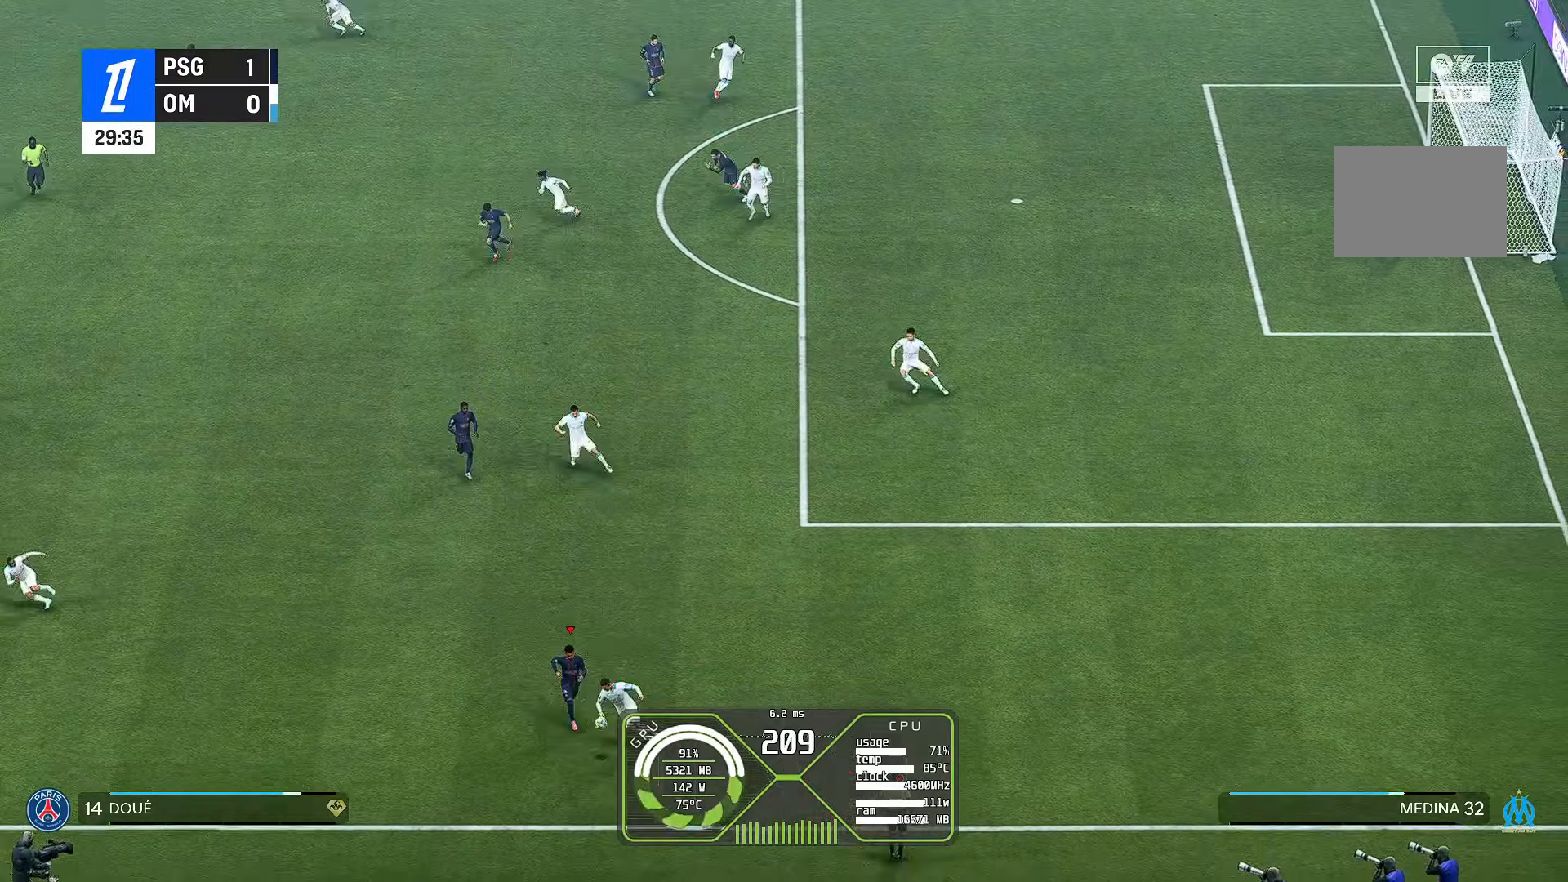
{"buttons": [], "left_stick": "left", "right_stick": "center", "events": [[33, "R2", "up"], [33, "left_stick", "left"]]}
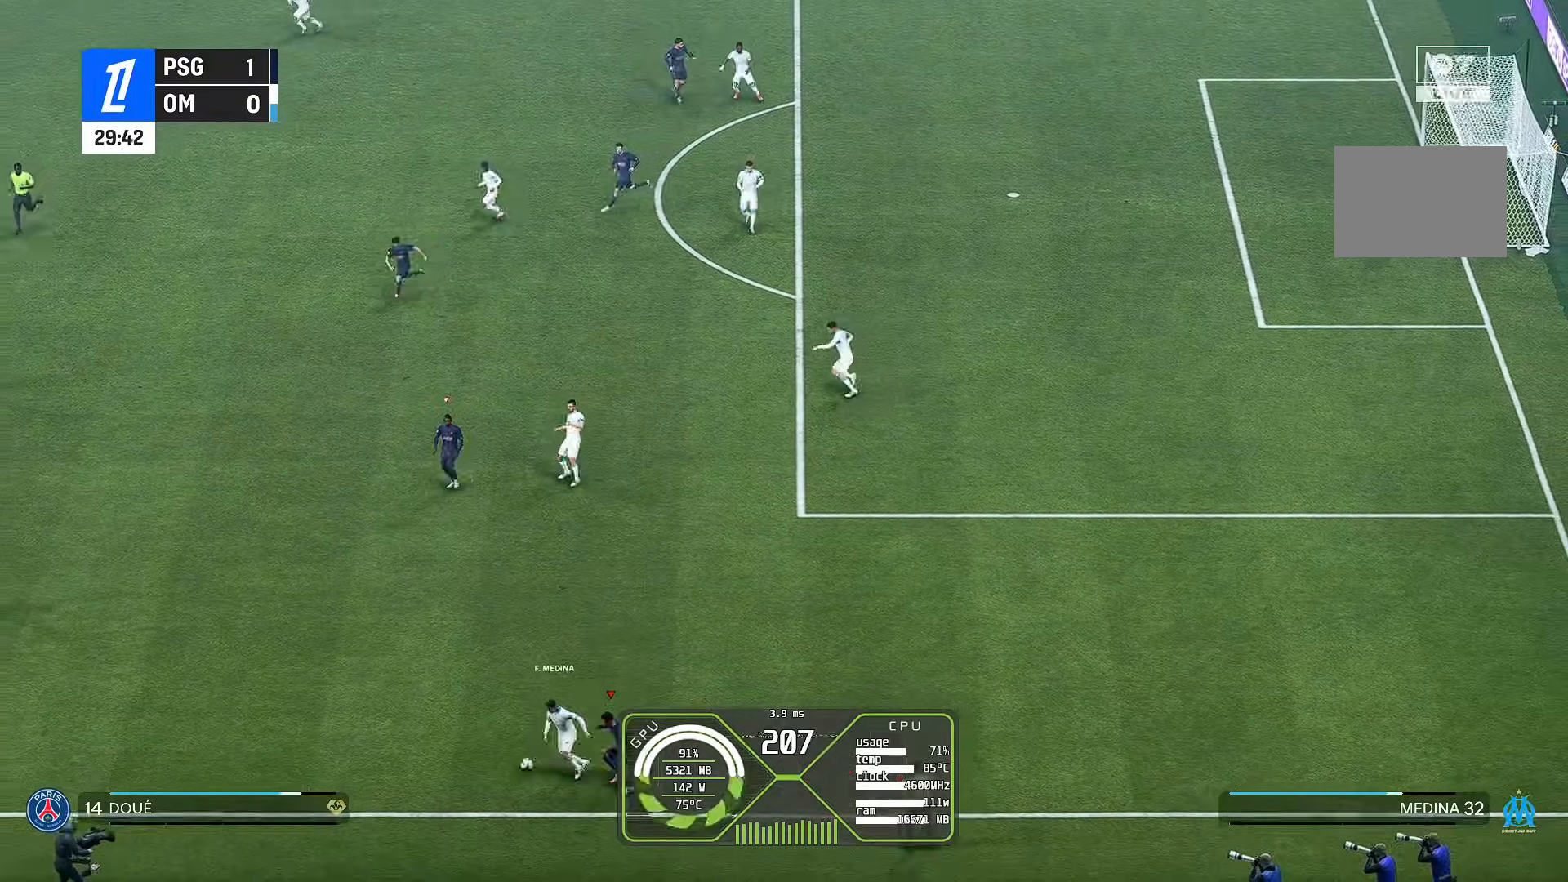
{"buttons": [], "left_stick": "left", "right_stick": "center", "events": []}
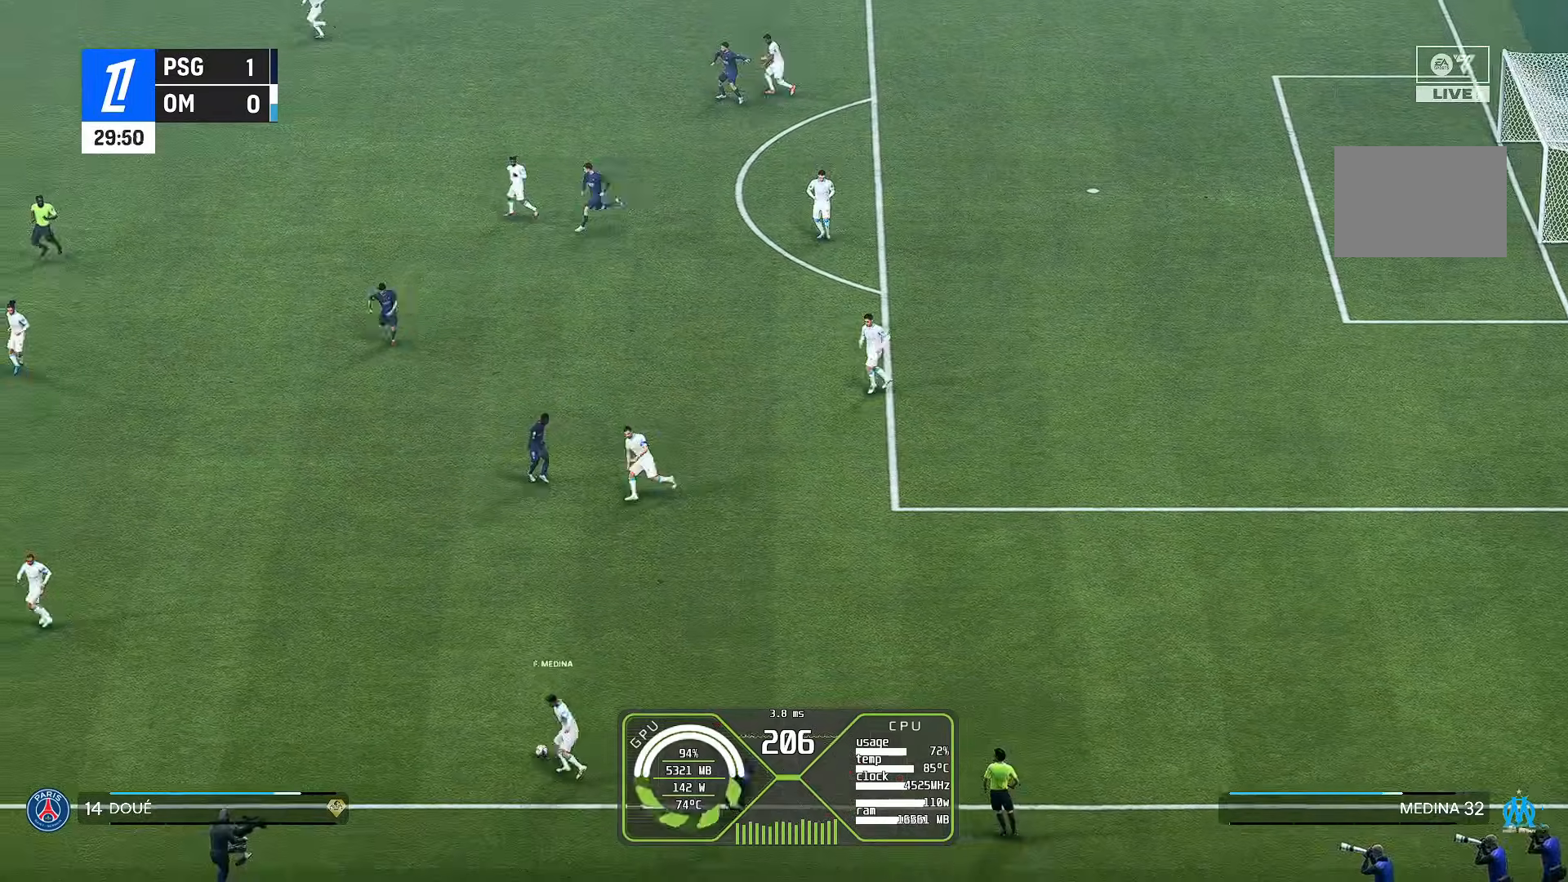
{"buttons": [], "left_stick": "left", "right_stick": "center", "events": []}
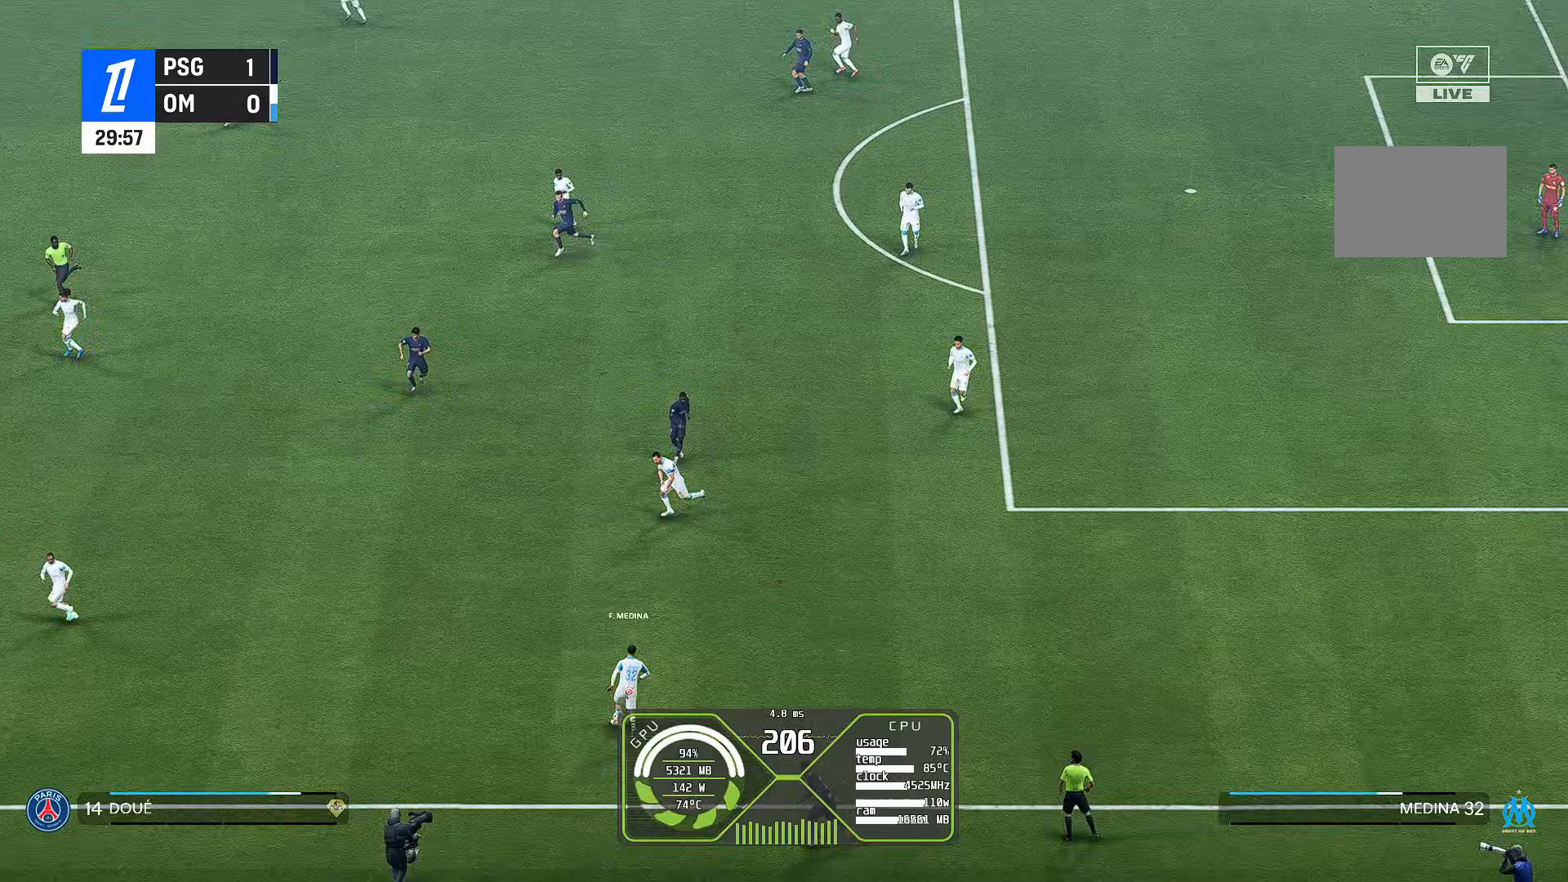
{"buttons": [], "left_stick": "down-left", "right_stick": "center", "events": [[133, "left_stick", "center"], [267, "right_stick", "up"], [300, "left_stick", "down"], [367, "left_stick", "down-left"], [433, "right_stick", "center"]]}
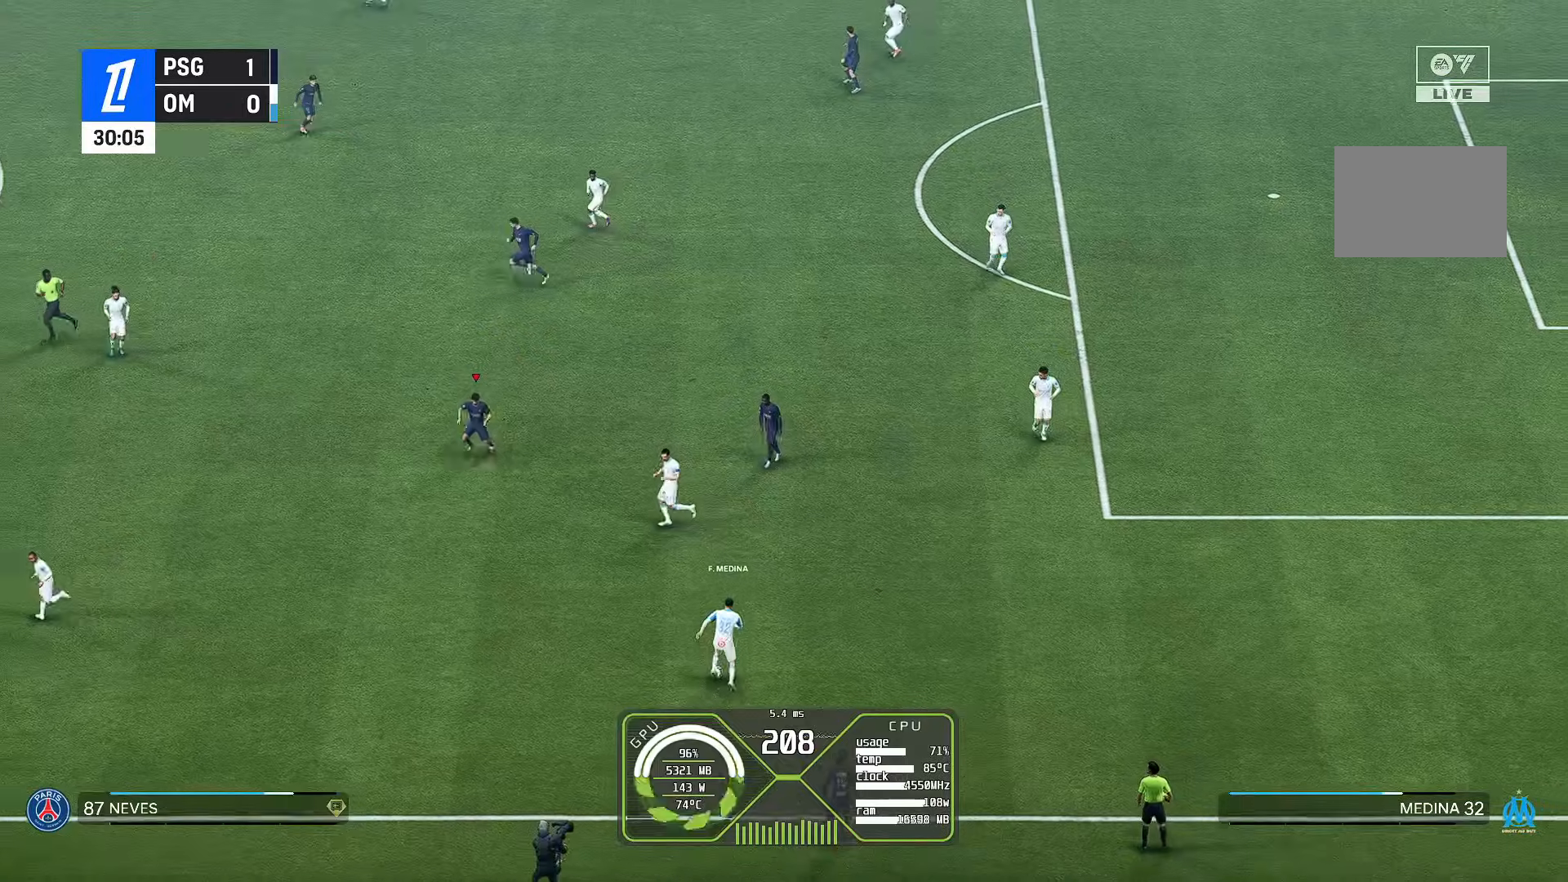
{"buttons": ["L2", "R2"], "left_stick": "down-right", "right_stick": "center", "events": [[333, "L2", "down"], [333, "left_stick", "down"], [433, "R2", "down"], [467, "left_stick", "down-right"]]}
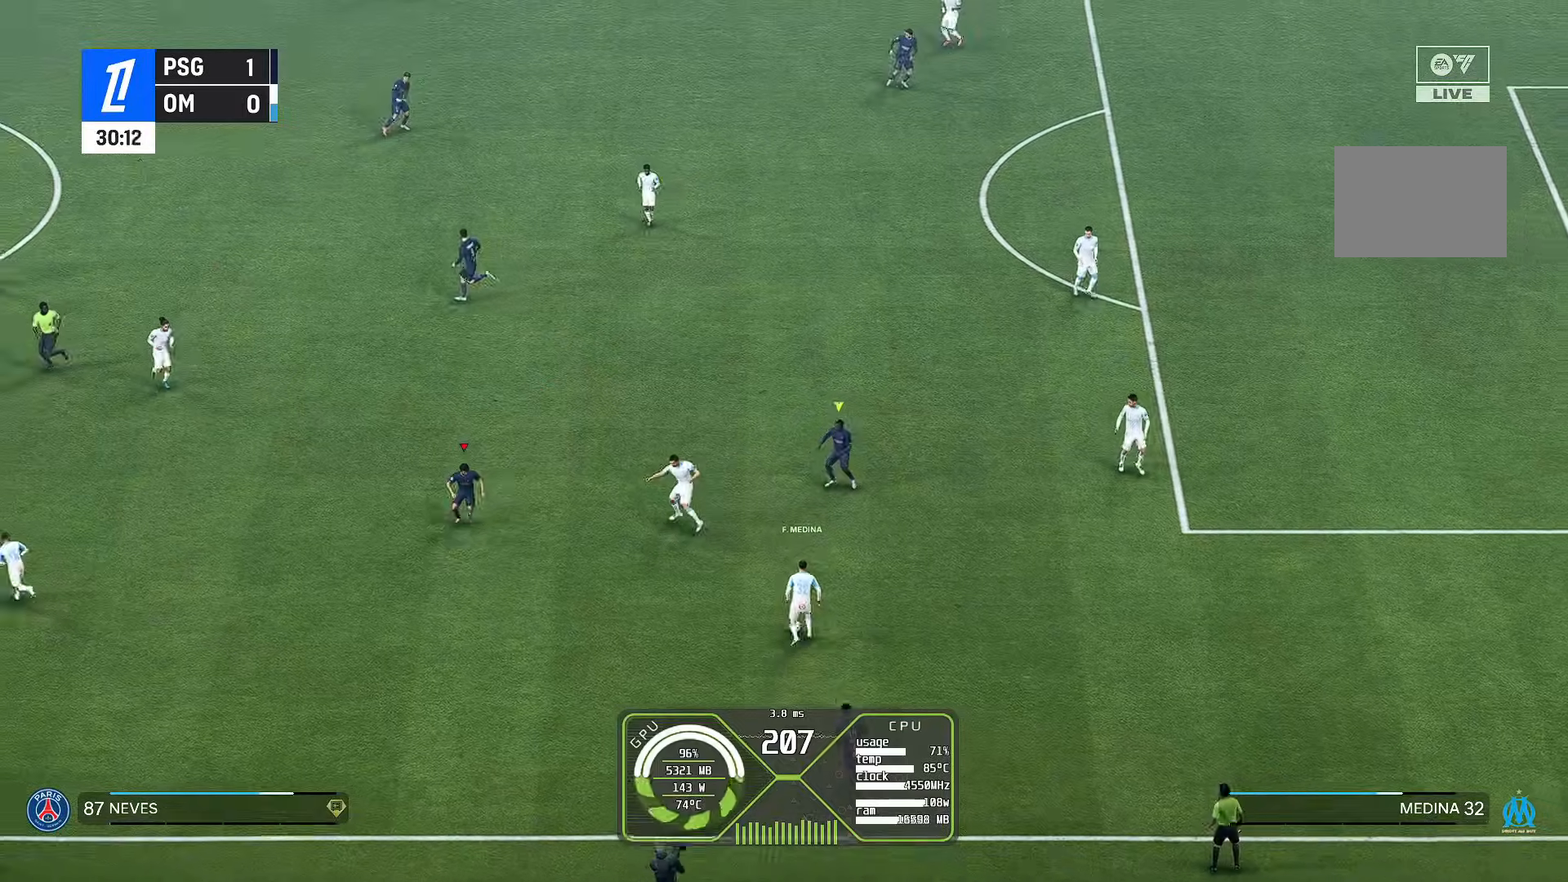
{"buttons": ["R2"], "left_stick": "center", "right_stick": "center", "events": [[100, "L2", "up"], [100, "left_stick", "right"], [300, "left_stick", "up"], [400, "left_stick", "center"]]}
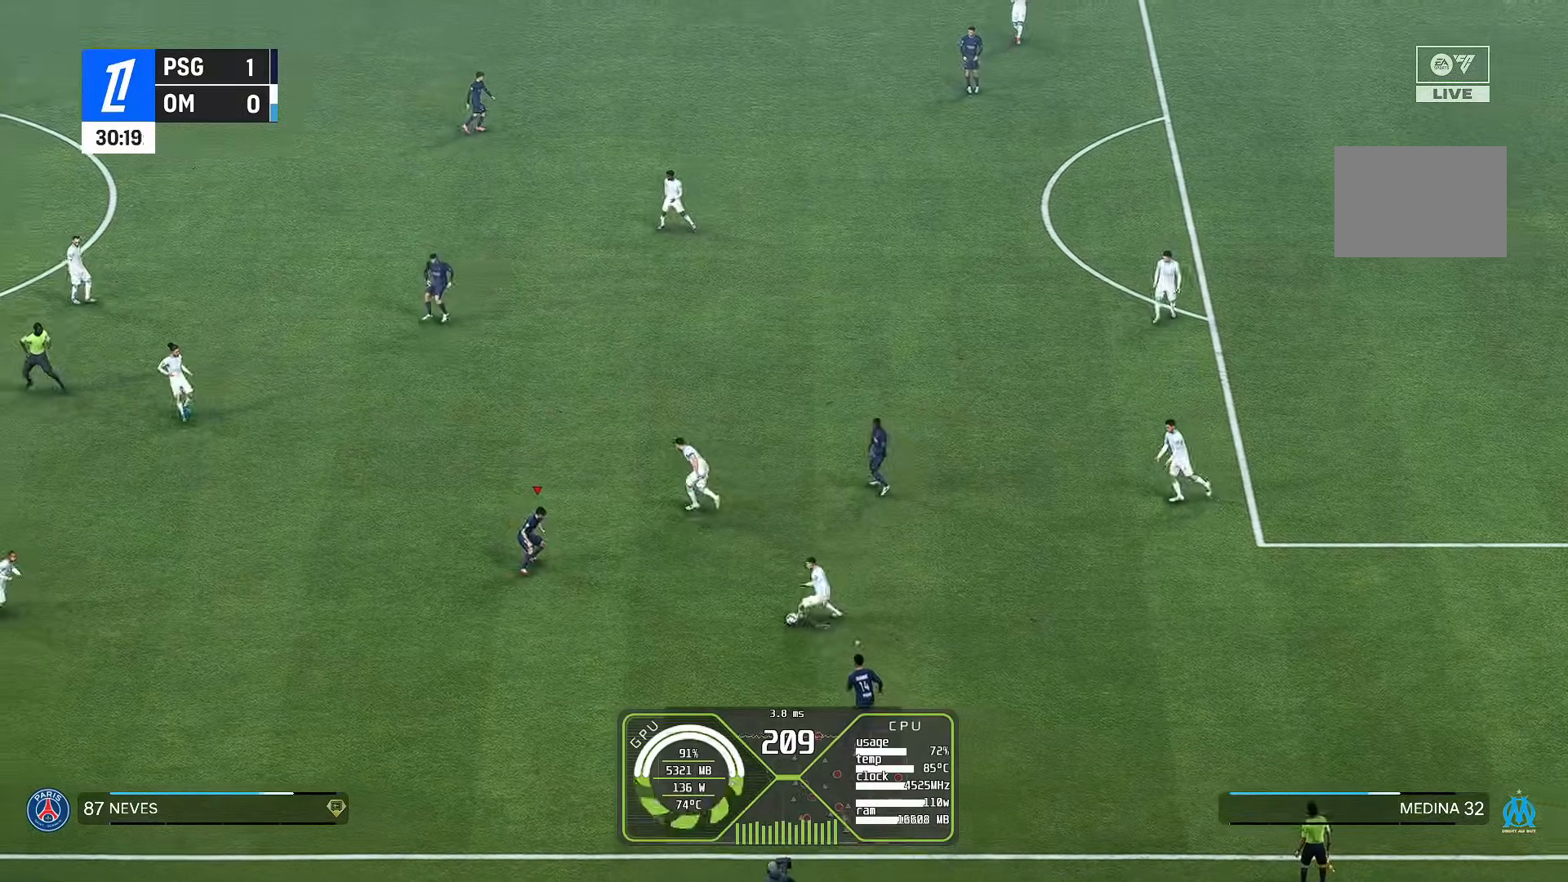
{"buttons": [], "left_stick": "left", "right_stick": "center", "events": [[133, "R2", "up"], [167, "left_stick", "down"], [233, "left_stick", "center"], [333, "R2", "down"], [433, "left_stick", "left"], [500, "R2", "up"]]}
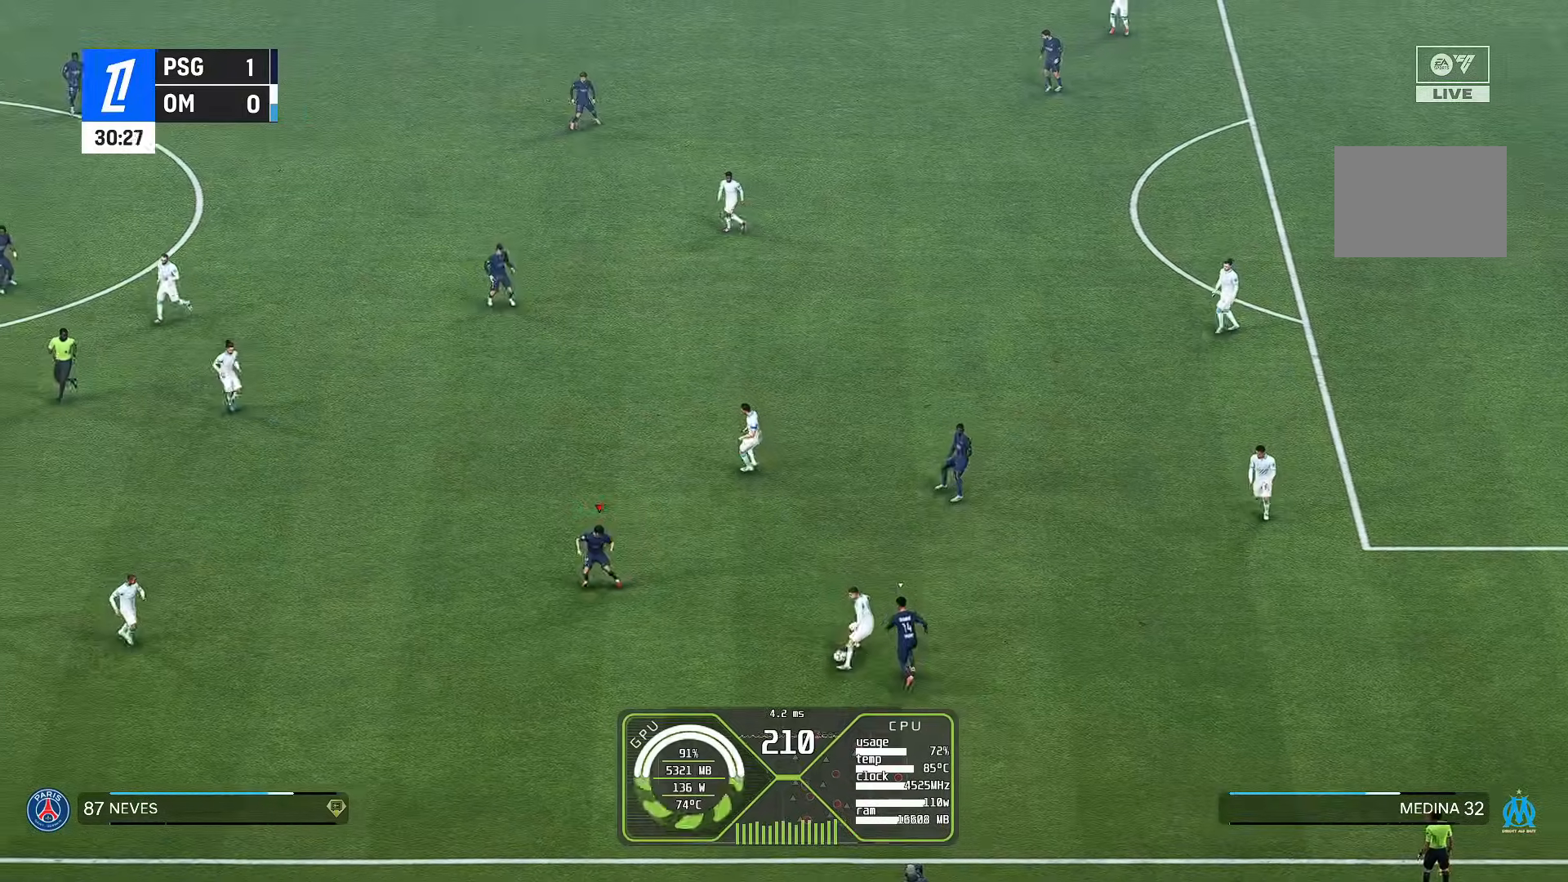
{"buttons": [], "left_stick": "center", "right_stick": "center", "events": [[167, "left_stick", "down-left"], [467, "left_stick", "center"]]}
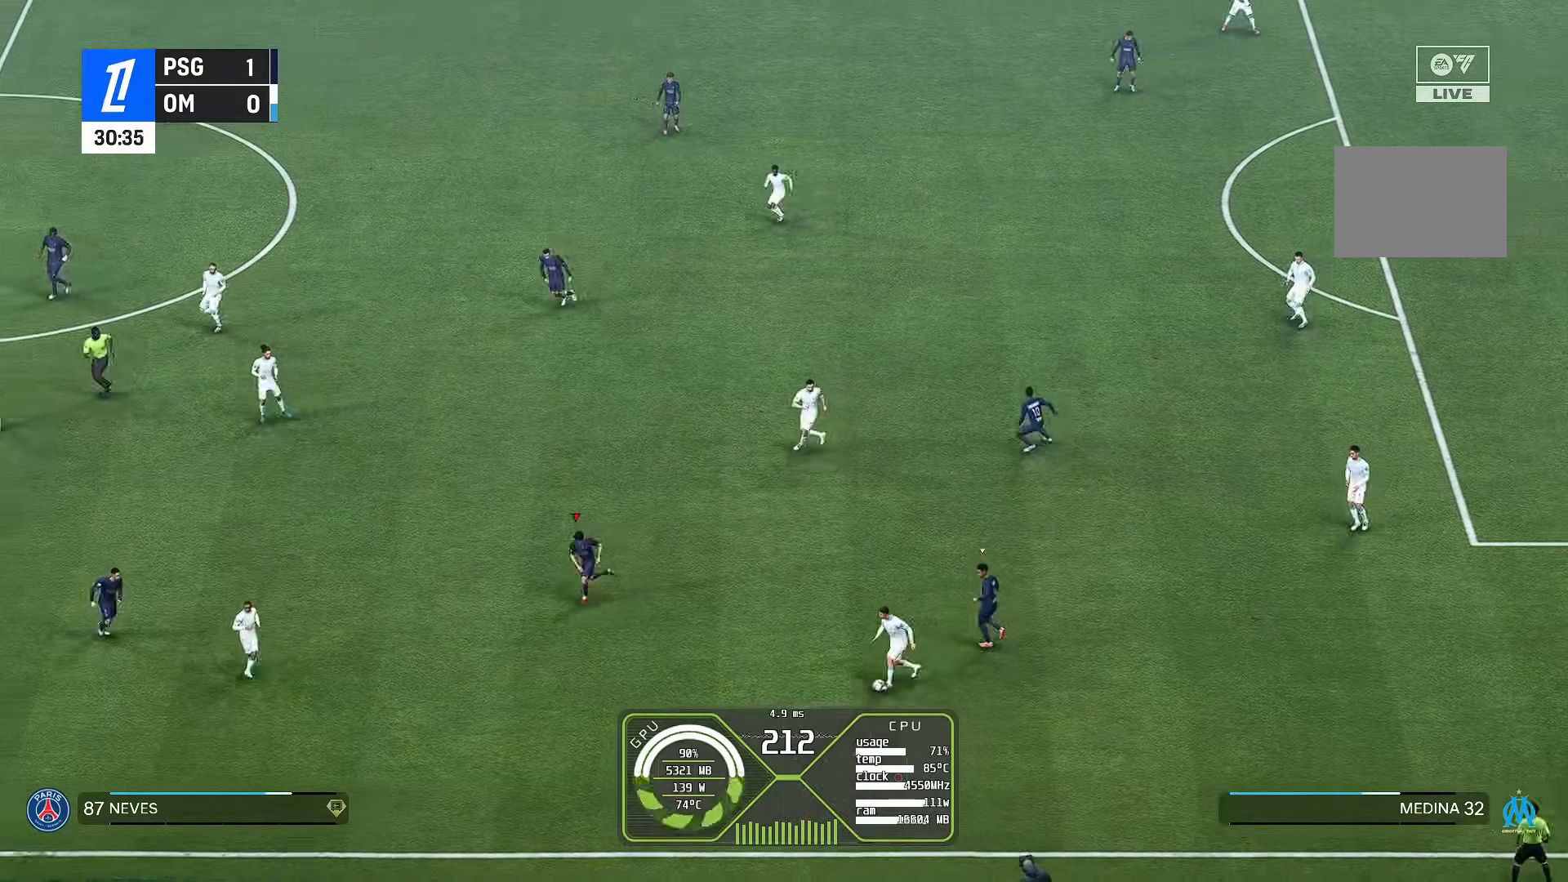
{"buttons": ["R2"], "left_stick": "right", "right_stick": "center", "events": [[200, "left_stick", "down-right"], [333, "R2", "down"], [467, "left_stick", "right"]]}
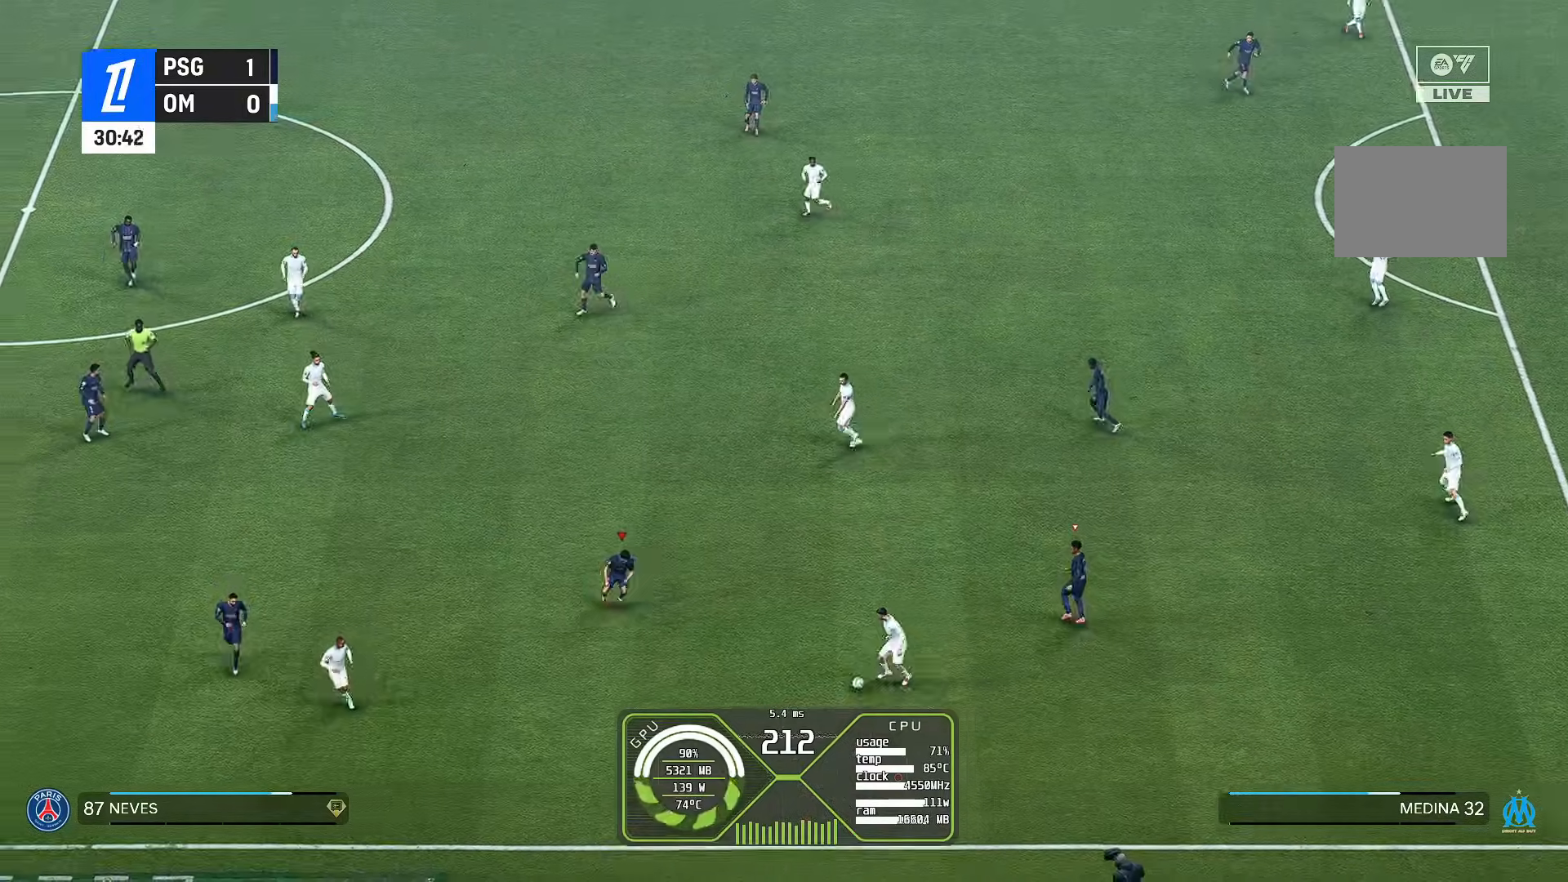
{"buttons": ["R2"], "left_stick": "center", "right_stick": "center", "events": [[67, "left_stick", "up-right"], [100, "R2", "up"], [400, "left_stick", "center"], [467, "R2", "down"]]}
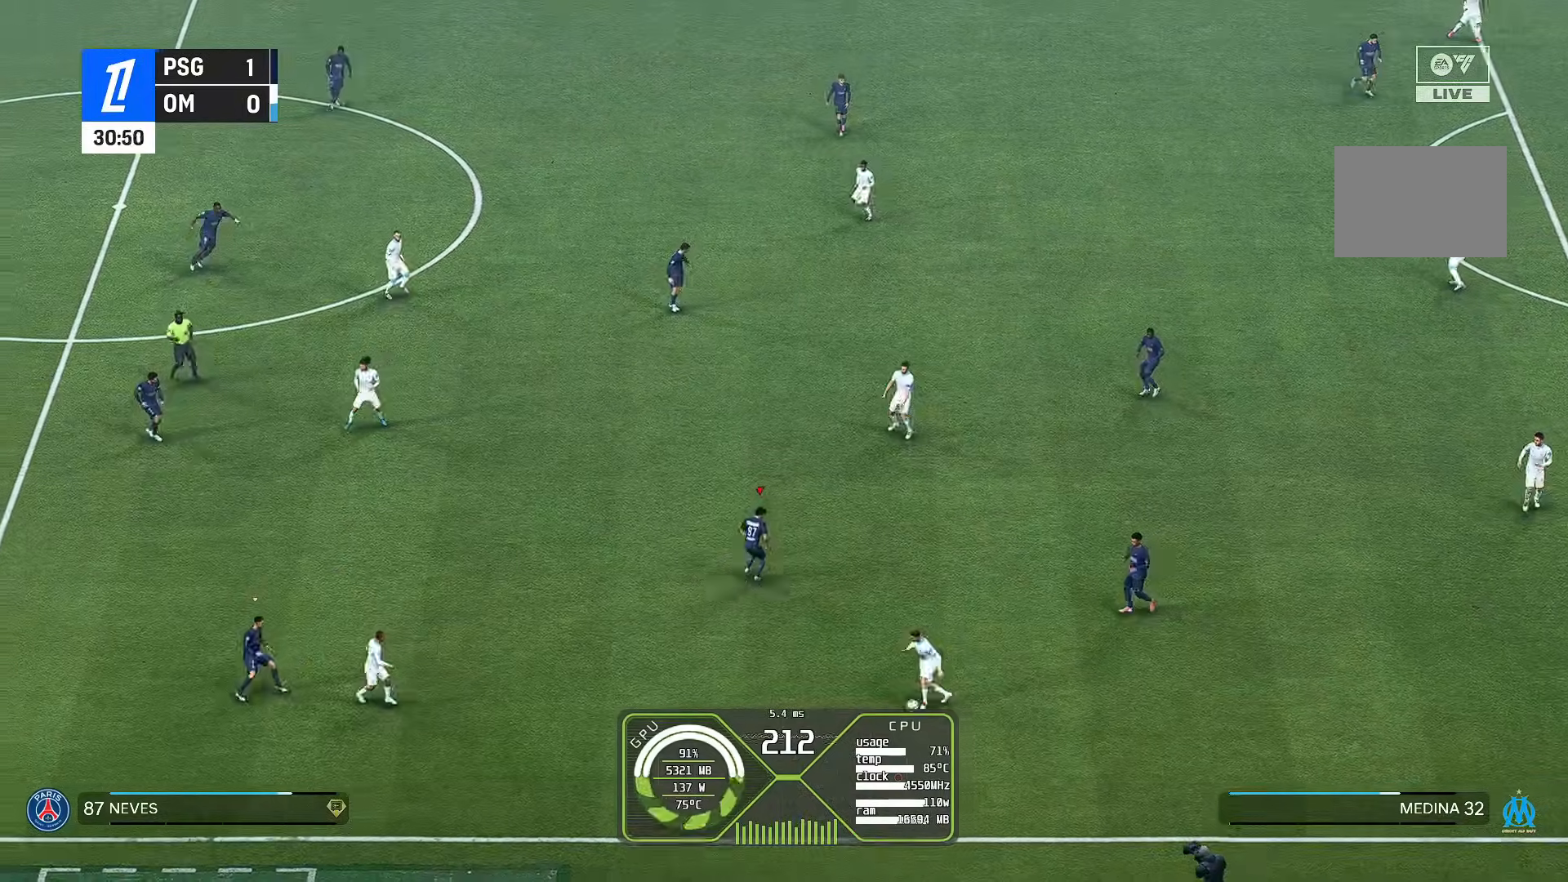
{"buttons": [], "left_stick": "down-left", "right_stick": "center", "events": [[67, "left_stick", "down-left"], [100, "R2", "up"]]}
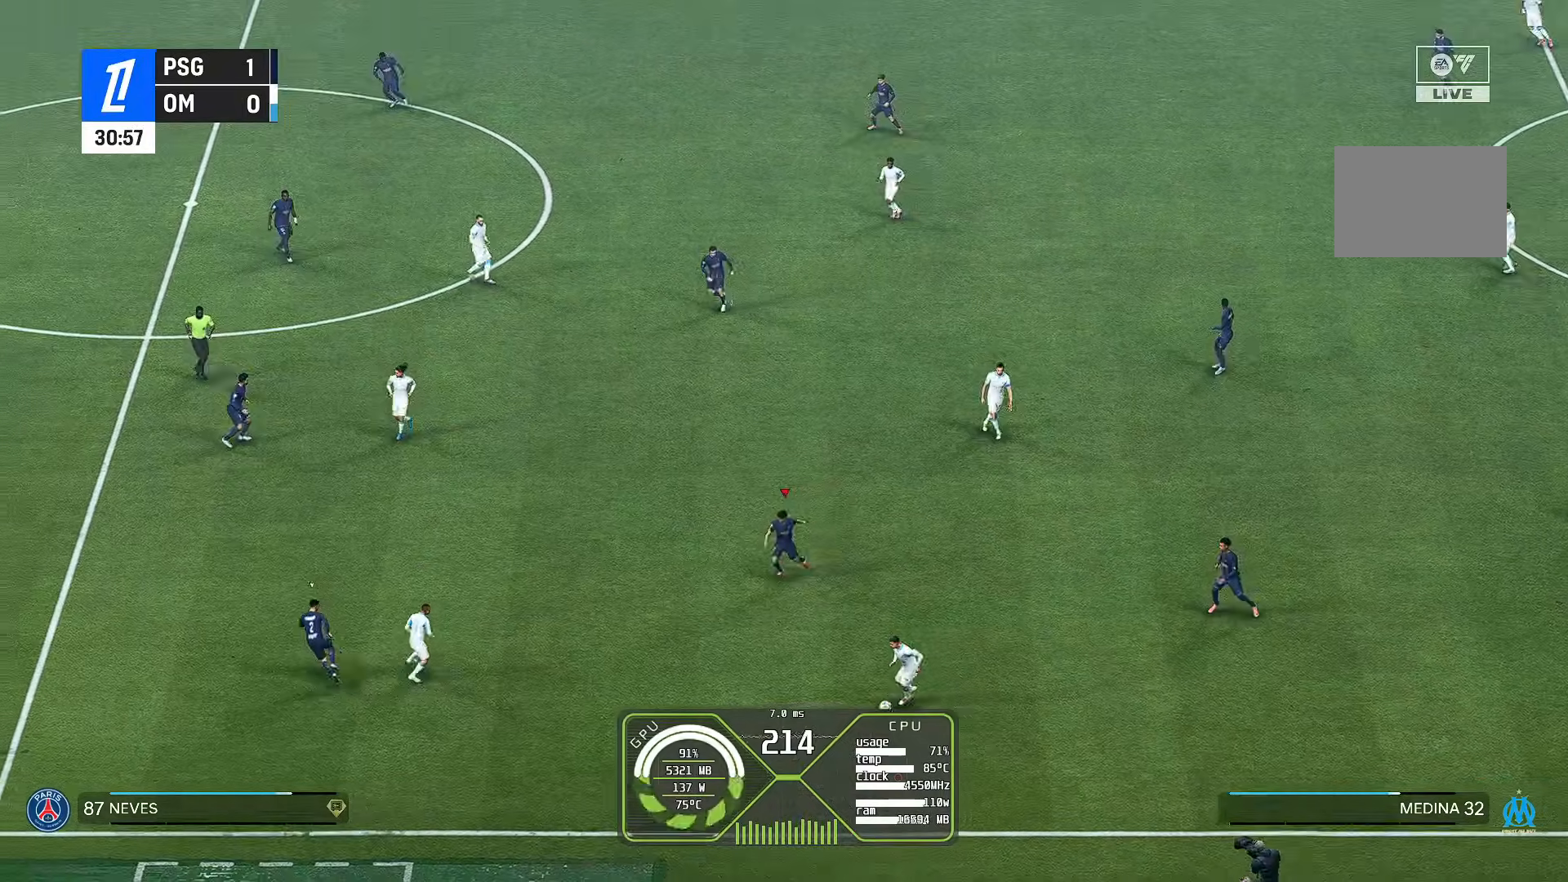
{"buttons": [], "left_stick": "down-left", "right_stick": "center", "events": []}
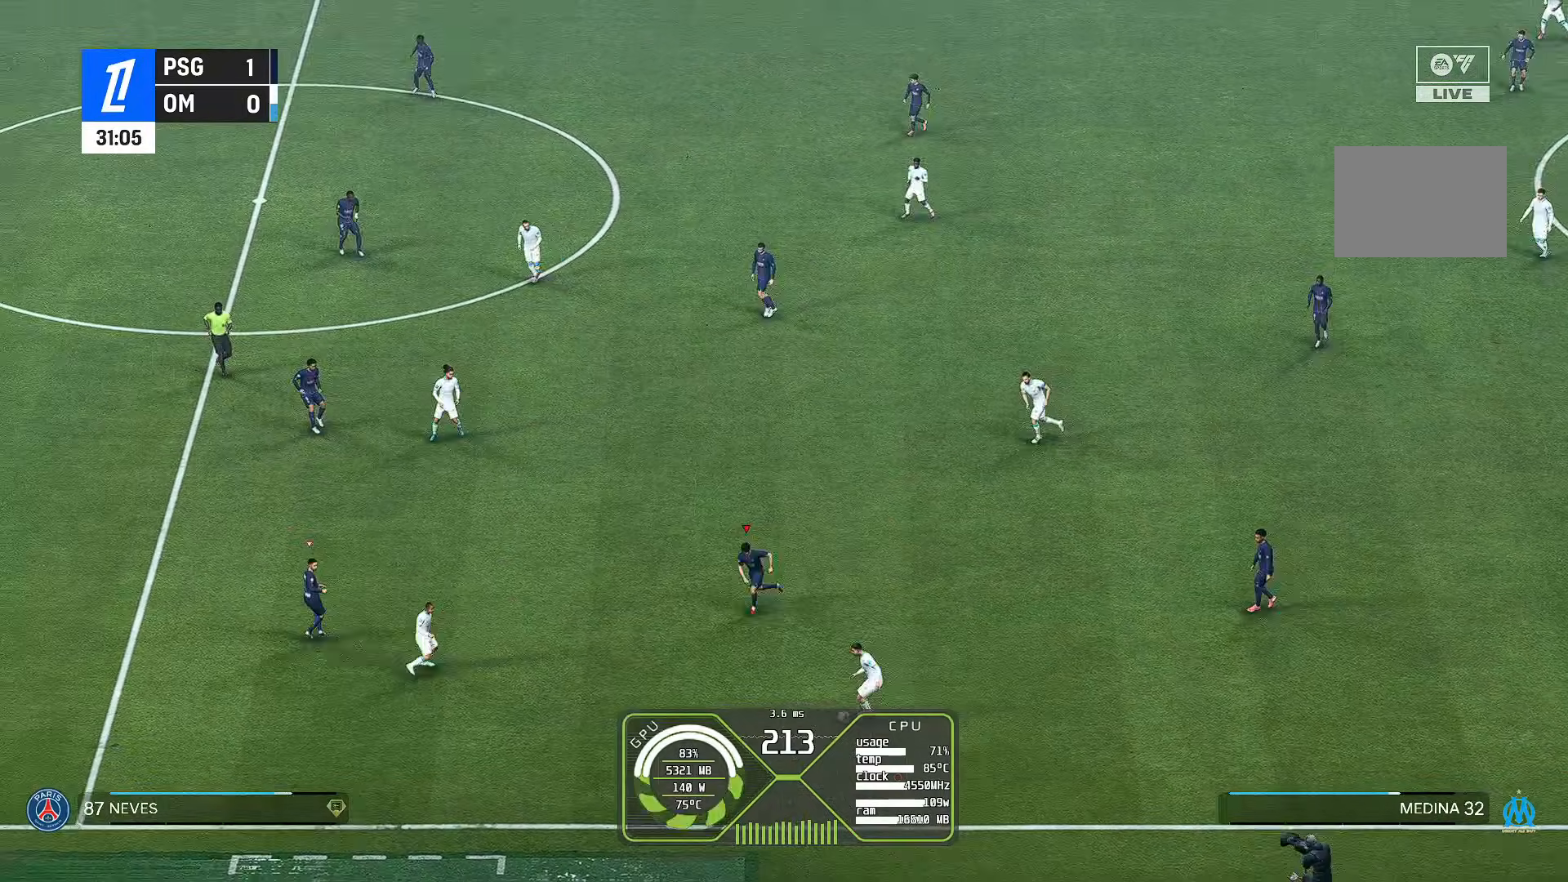
{"buttons": [], "left_stick": "down-left", "right_stick": "center", "events": []}
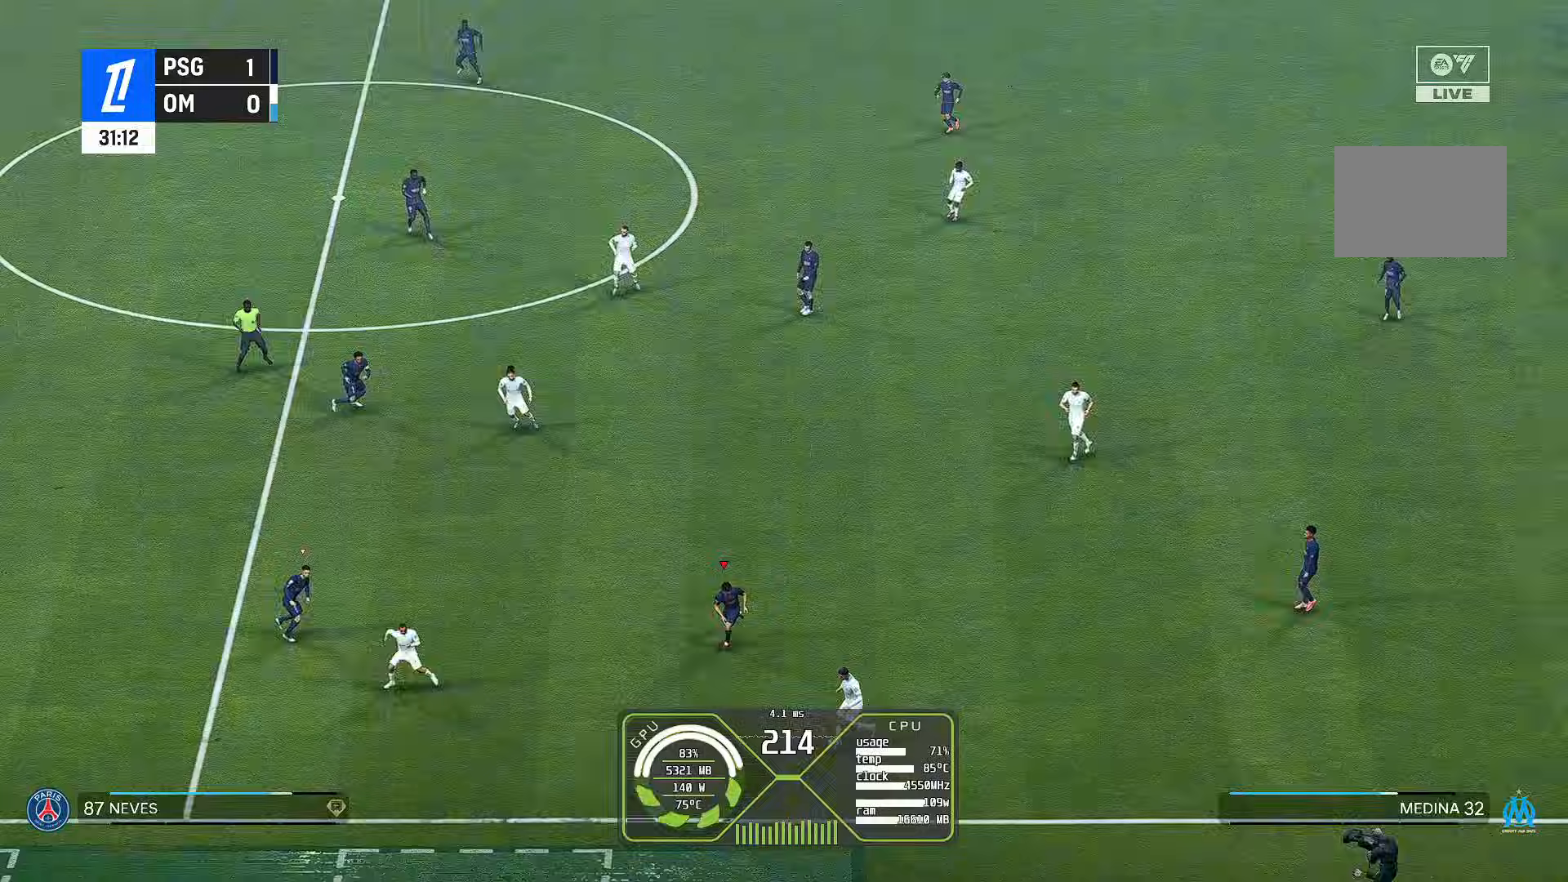
{"buttons": [], "left_stick": "left", "right_stick": "center", "events": [[433, "left_stick", "left"]]}
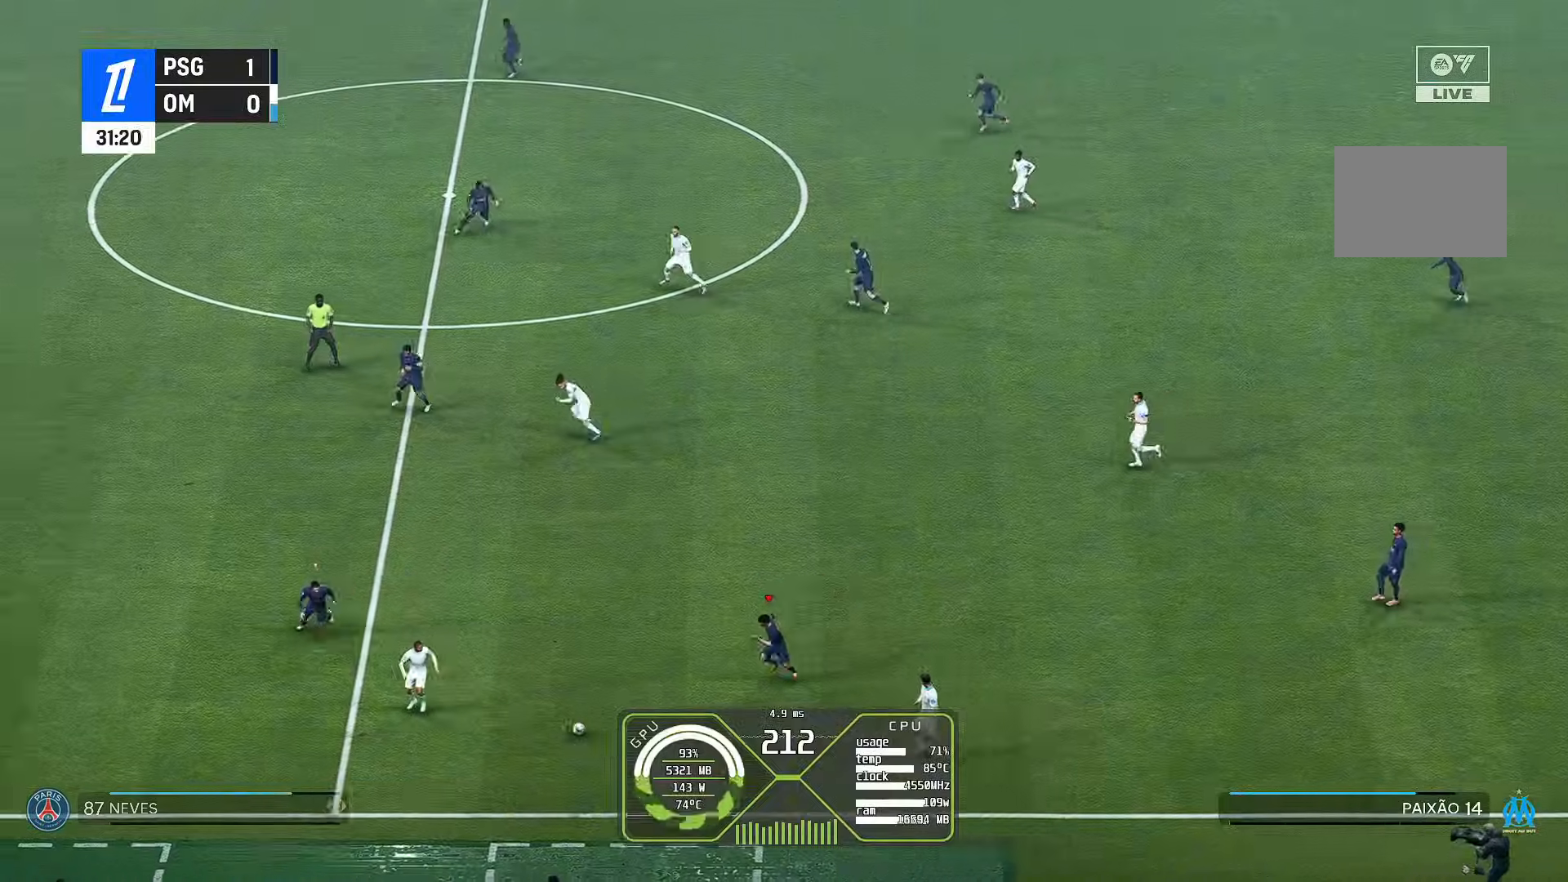
{"buttons": [], "left_stick": "left", "right_stick": "center", "events": []}
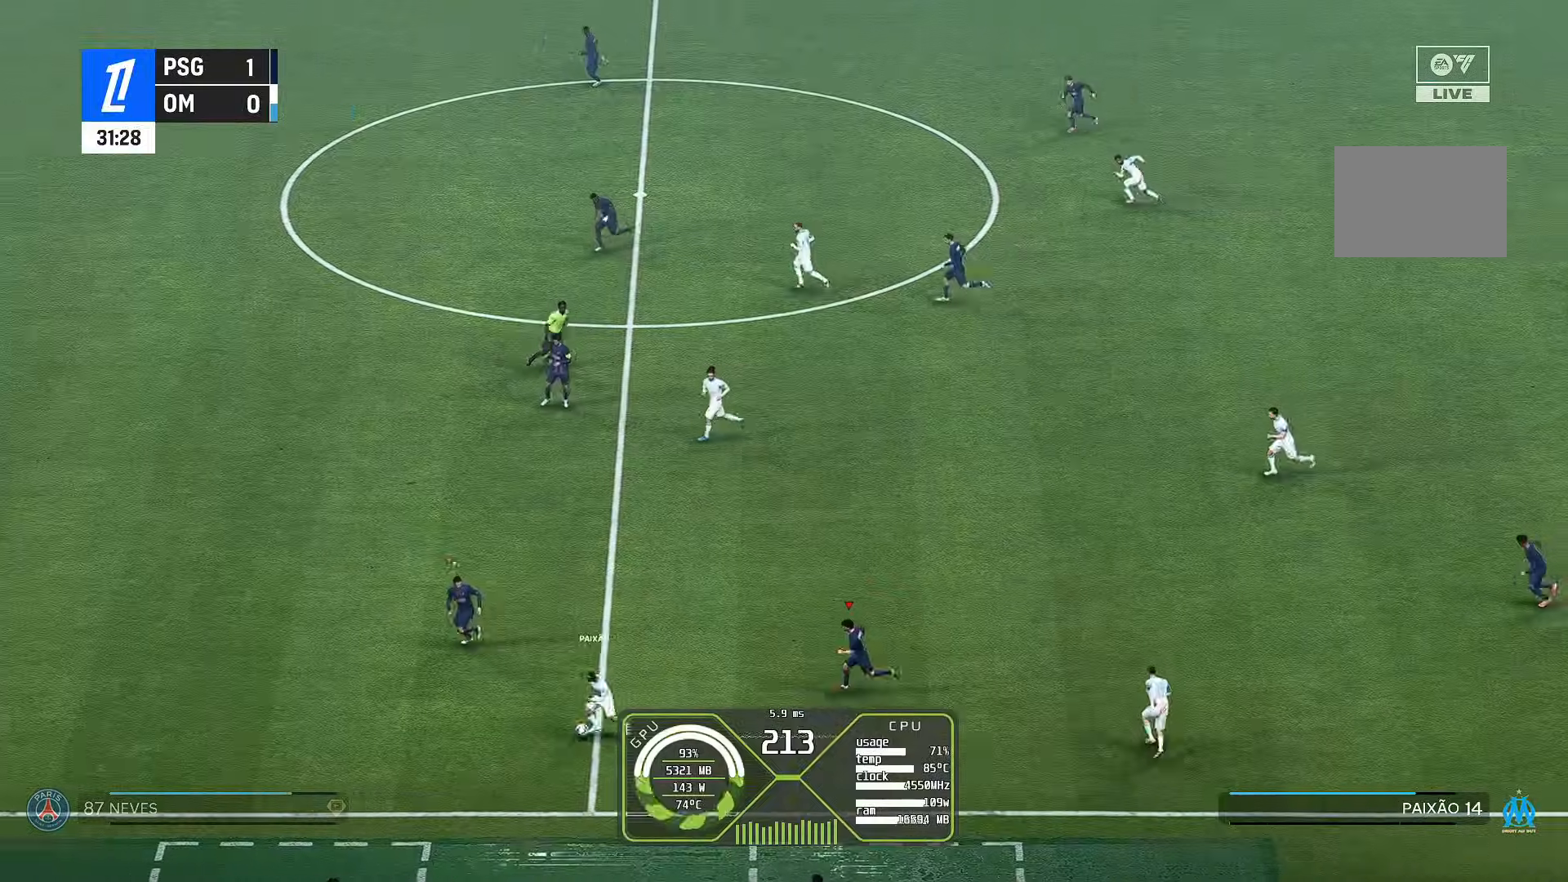
{"buttons": [], "left_stick": "down-left", "right_stick": "center", "events": [[267, "left_stick", "down-left"]]}
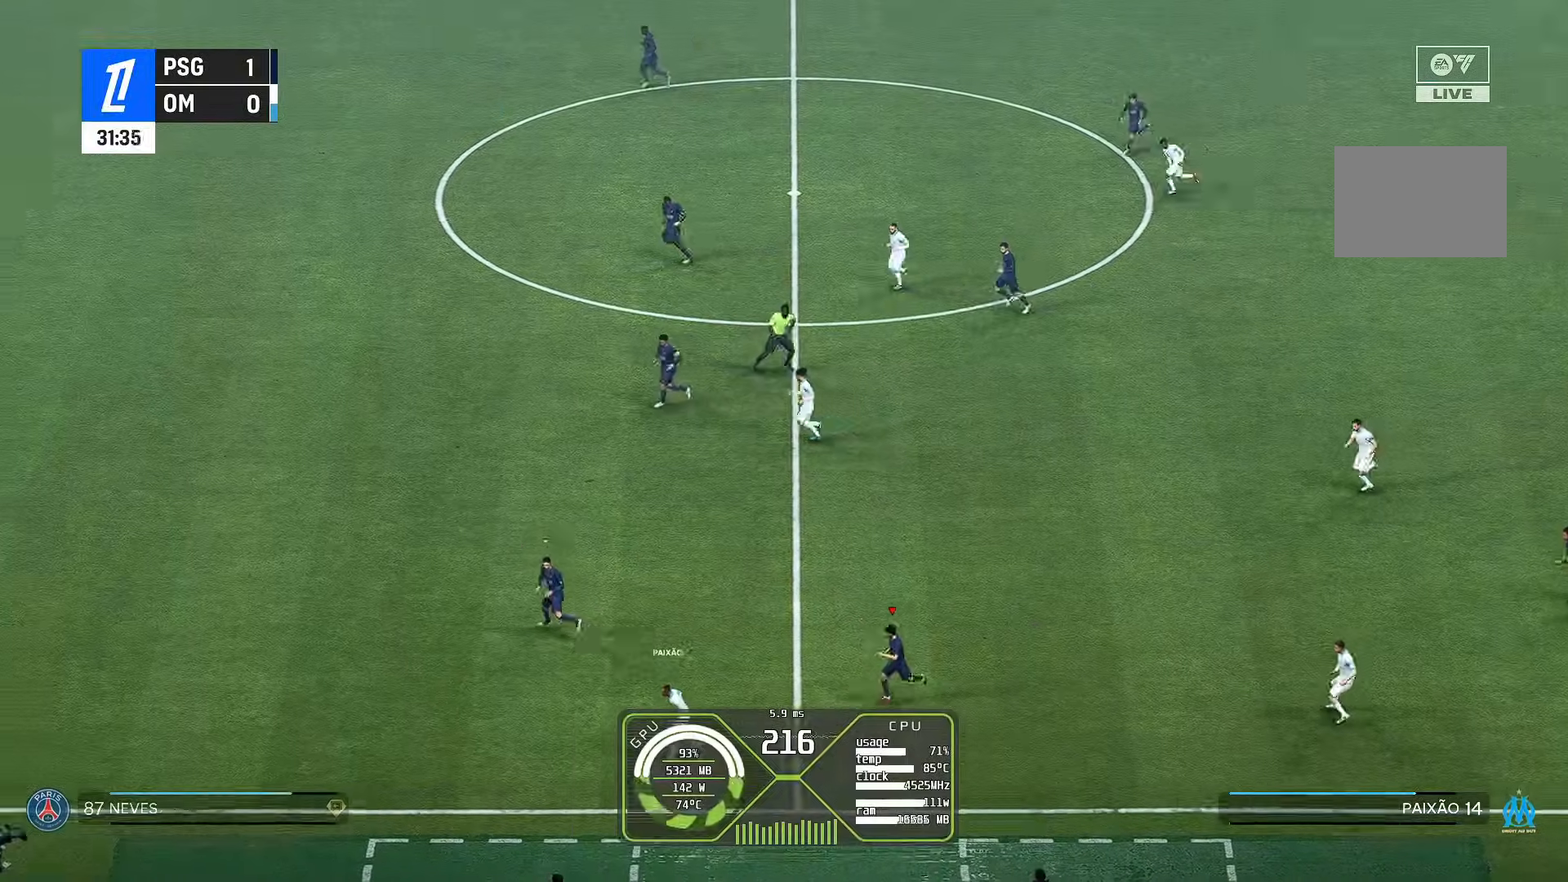
{"buttons": [], "left_stick": "down-left", "right_stick": "center", "events": [[33, "L1", "down"], [133, "L1", "up"]]}
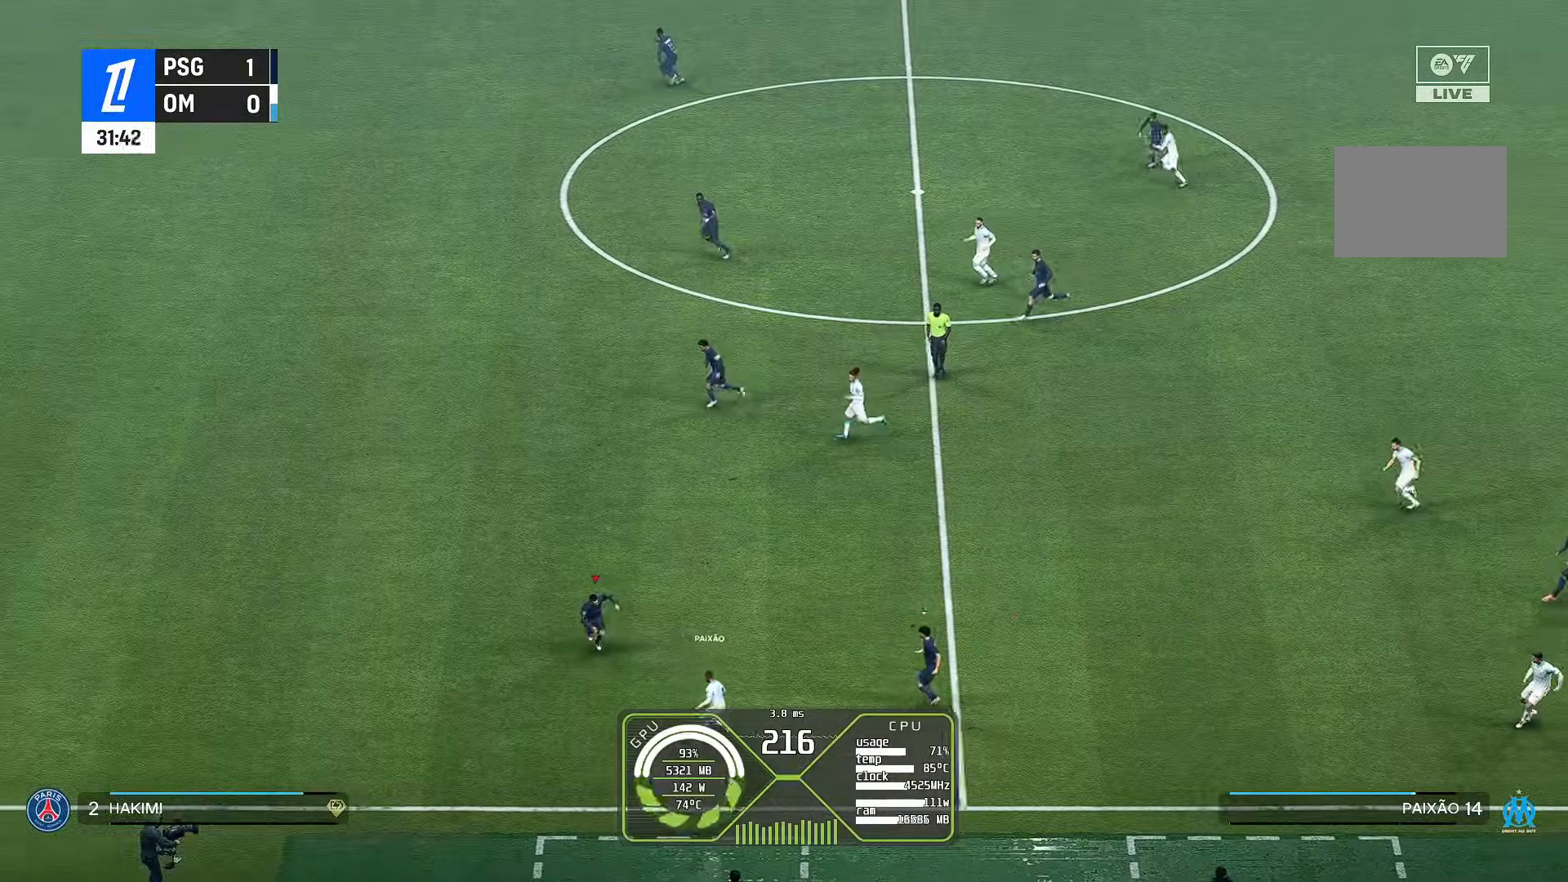
{"buttons": ["R2"], "left_stick": "up", "right_stick": "center", "events": [[167, "left_stick", "left"], [333, "left_stick", "up-left"], [400, "R2", "down"], [500, "left_stick", "up"]]}
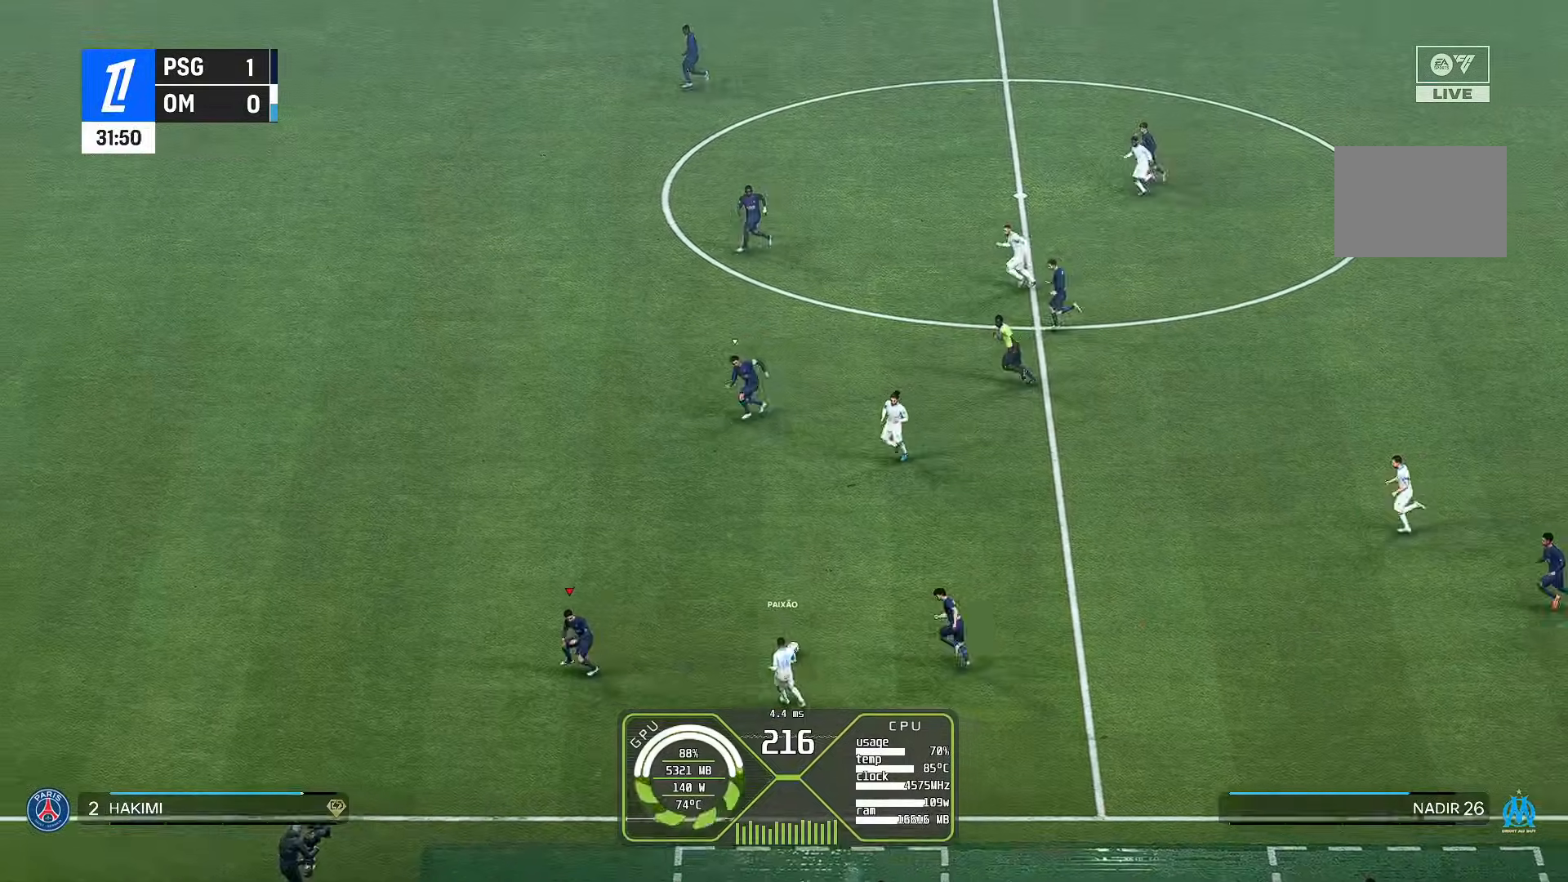
{"buttons": [], "left_stick": "center", "right_stick": "center", "events": [[200, "L2", "down"], [300, "R2", "up"], [367, "L2", "up"], [500, "left_stick", "center"]]}
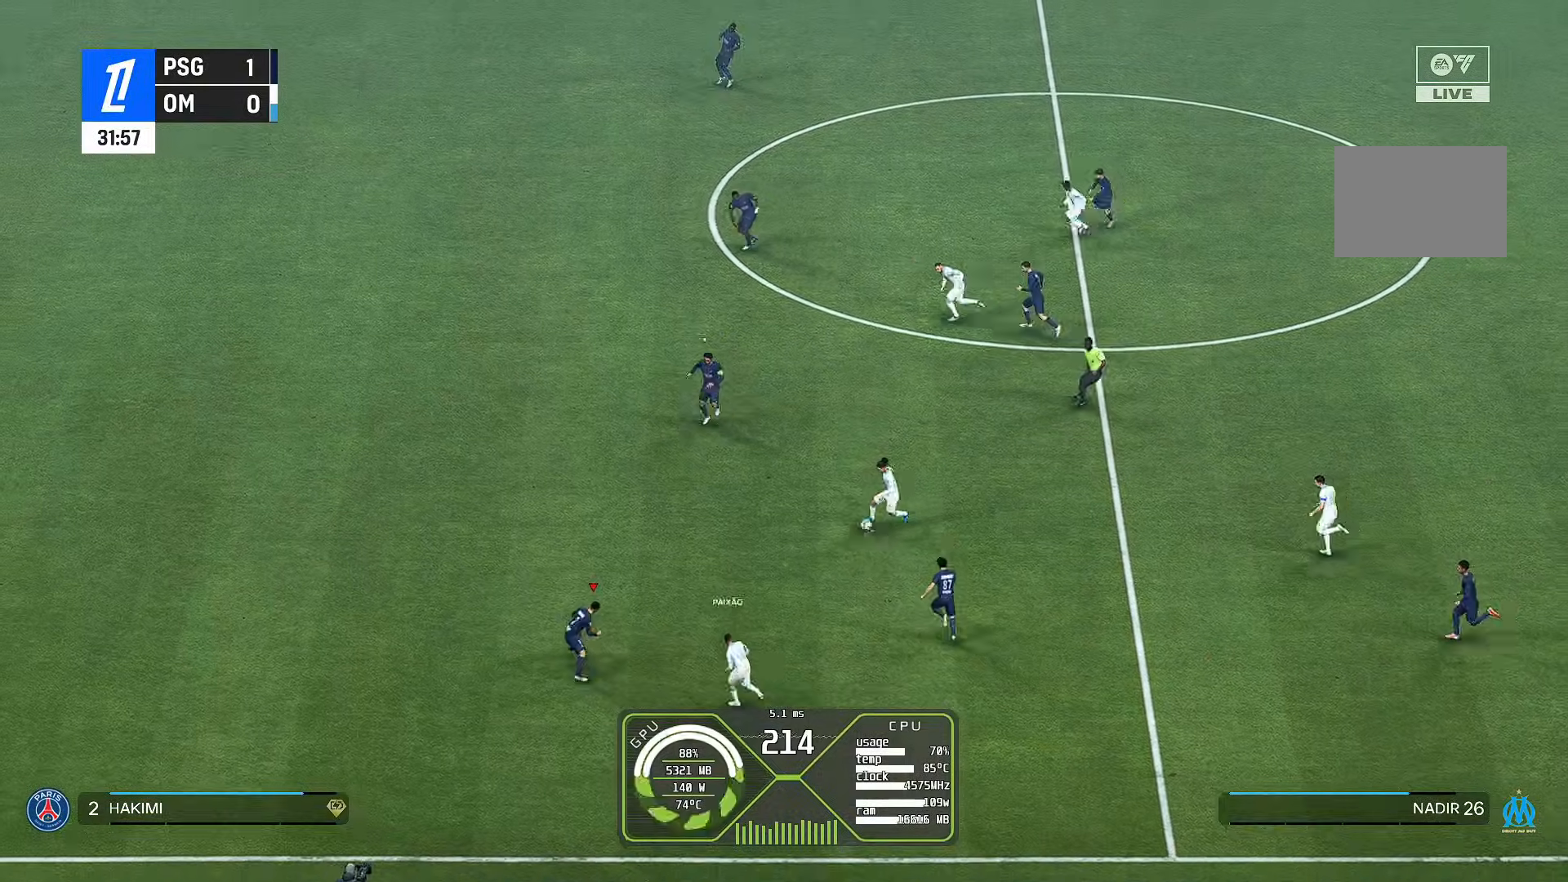
{"buttons": [], "left_stick": "left", "right_stick": "center", "events": [[100, "left_stick", "left"], [300, "right_stick", "down-right"], [467, "right_stick", "center"]]}
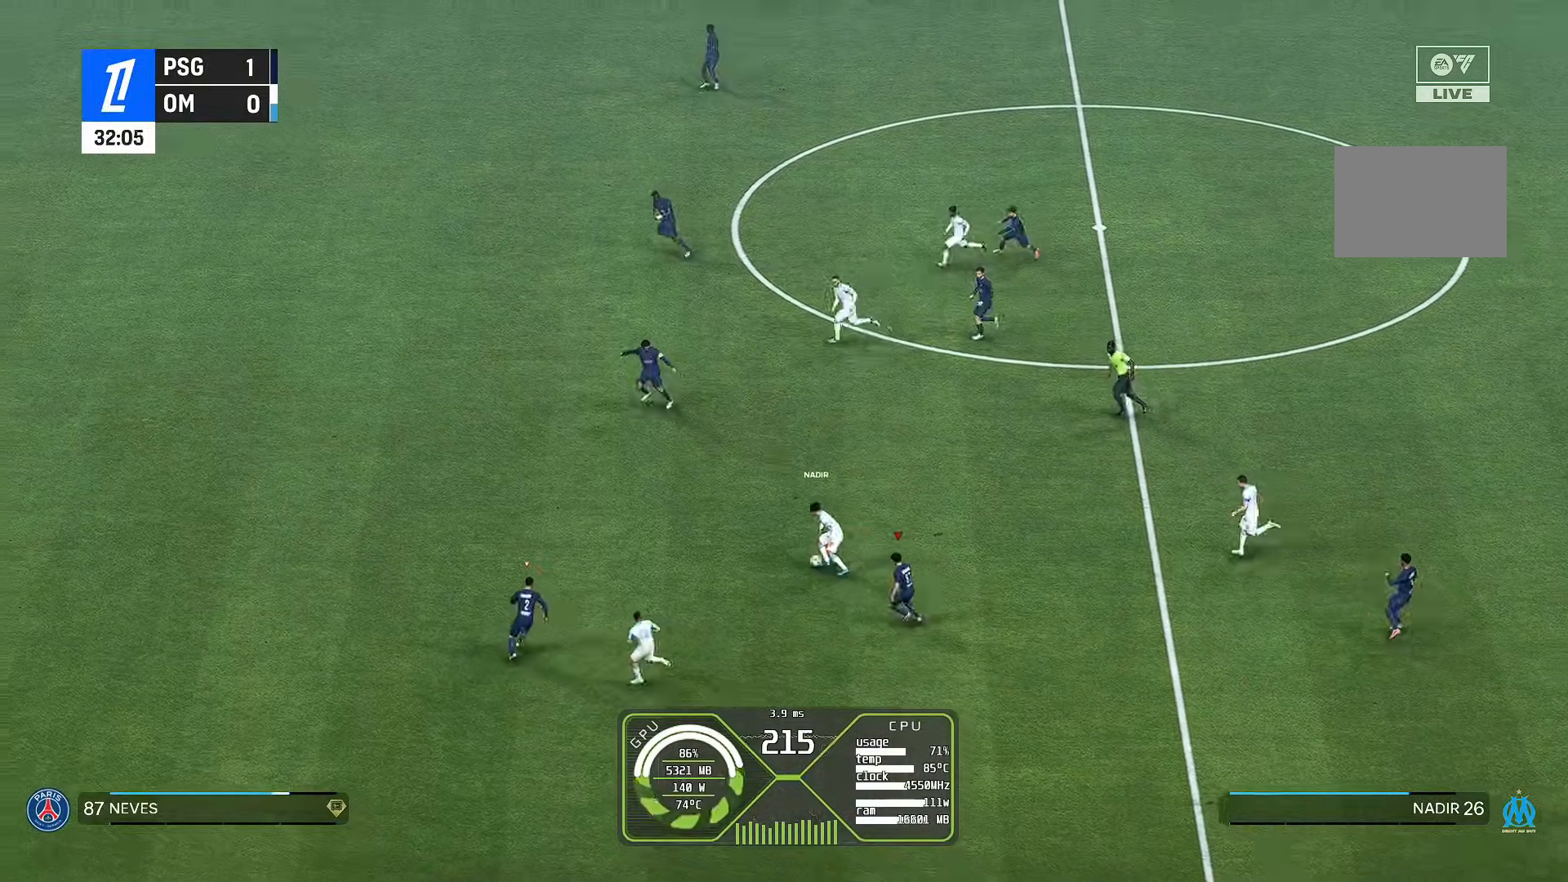
{"buttons": [], "left_stick": "up-left", "right_stick": "center", "events": [[367, "left_stick", "up-left"]]}
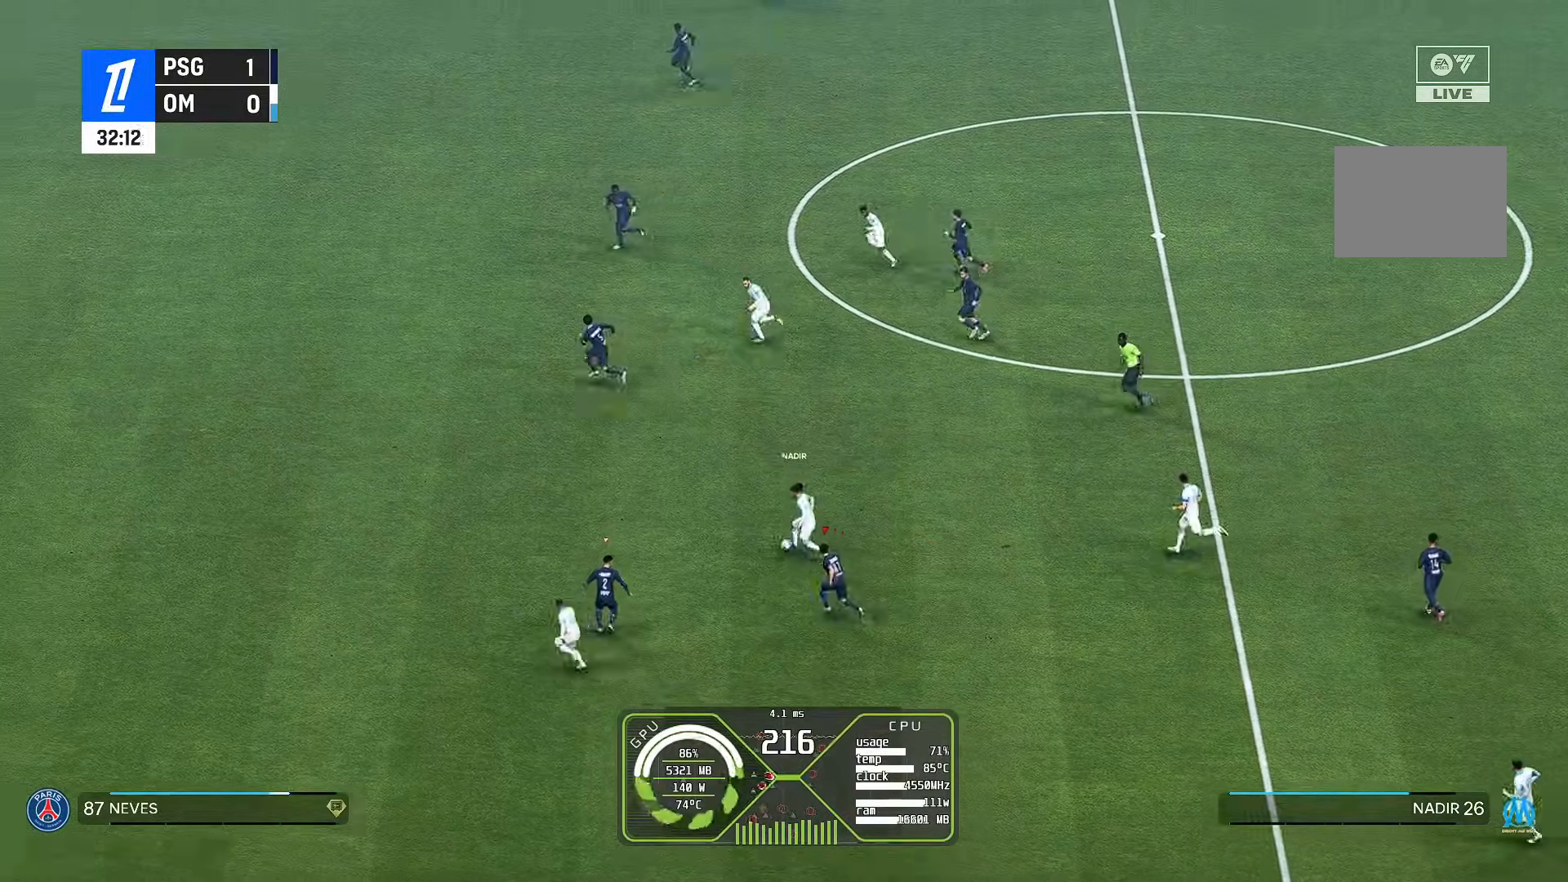
{"buttons": [], "left_stick": "up-left", "right_stick": "center"}